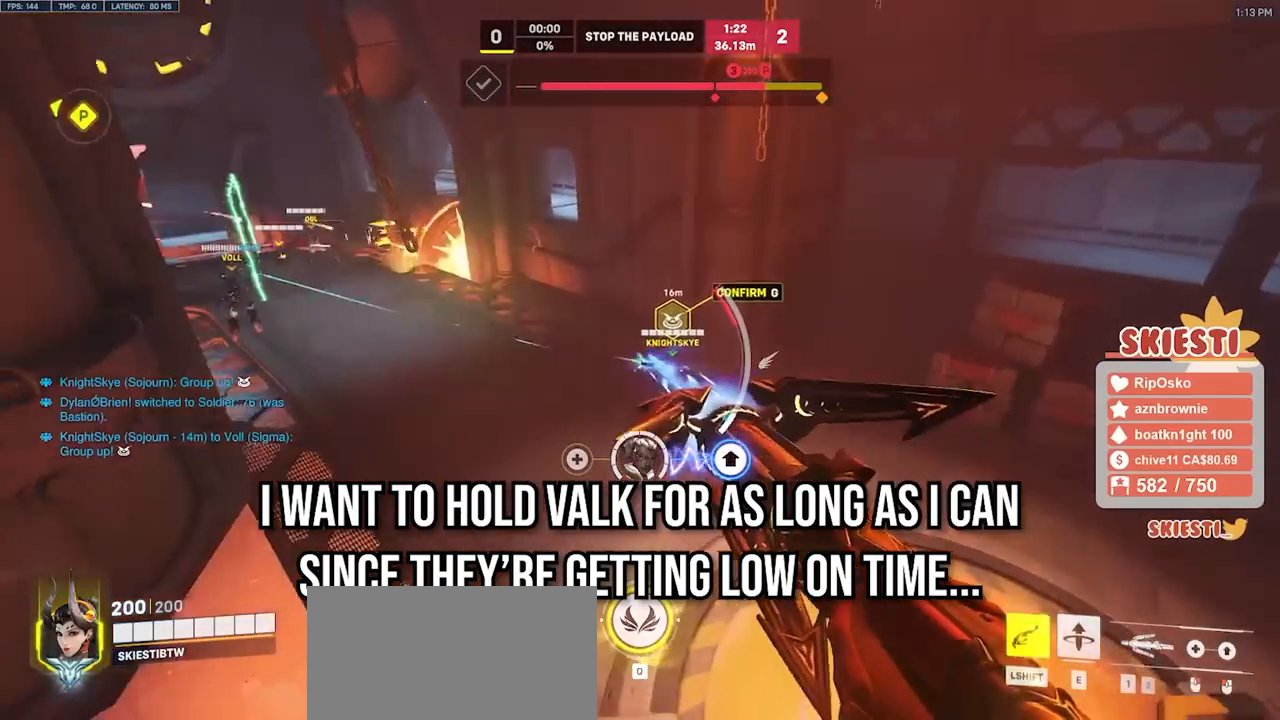
Gameplay with keyboard and mouse; each line is a JSON object with the keys and mouse buttons held at the frame after it. "events" lists presses ("down") and releases ("up") of "a", "ctrl", "d", "e", "q", "s", "shift", "space", "w", "mouse_left", "mouse_wheel", "mouse_right", "mouse_mb4" and "mouse_mb5" between this image and that frame as [ms after this image, input, new state], when the widget could be followed in between. "mouse_left", "mouse_wheel", "mouse_right", "mouse_mb4", "mouse_mb5" = the "left", "wheel", "right", "mb4", "mb5" buttons of the "mouse" list. No other keys are recorded. "wheel" means that the mouse wheel is clicked or scrolled. Mouse movement is not recorded.
{"keys": ["d", "shift", "w"], "mouse": ["left"], "events": [[50, "d", "down"], [300, "w", "down"]]}
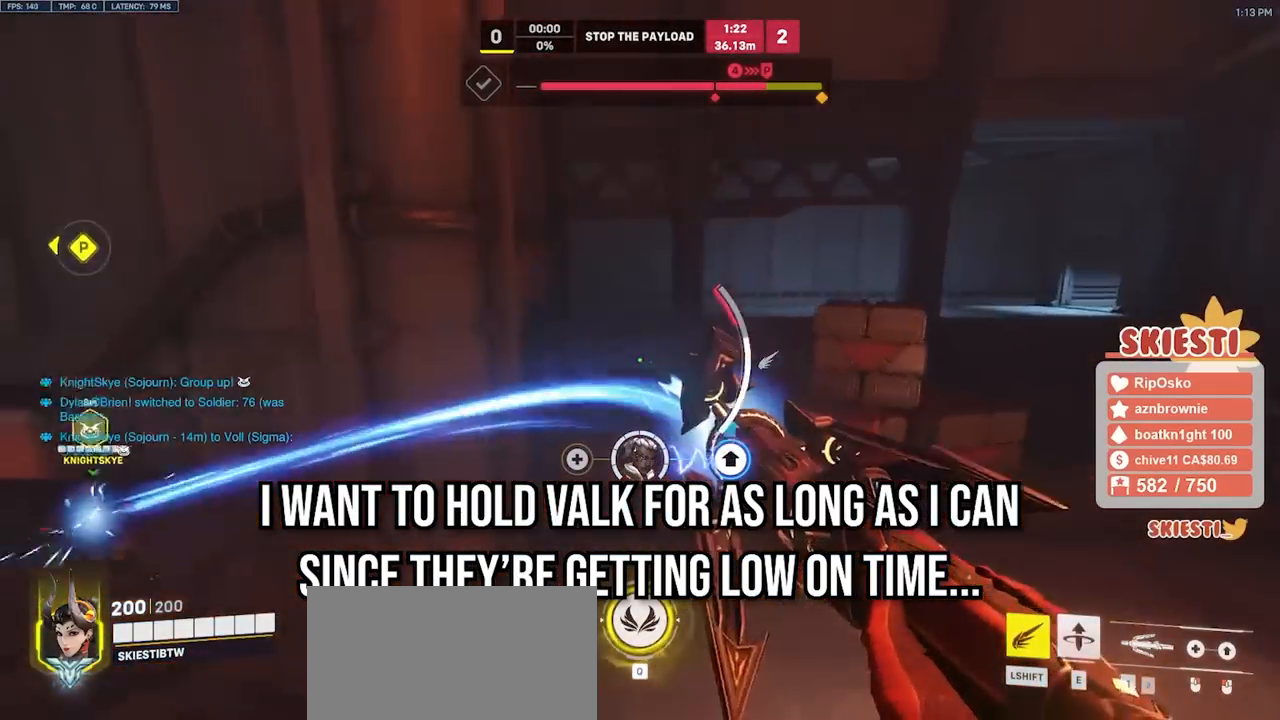
{"keys": ["d"], "mouse": ["left"], "events": [[50, "space", "down"], [133, "space", "up"], [417, "w", "up"], [483, "shift", "up"]]}
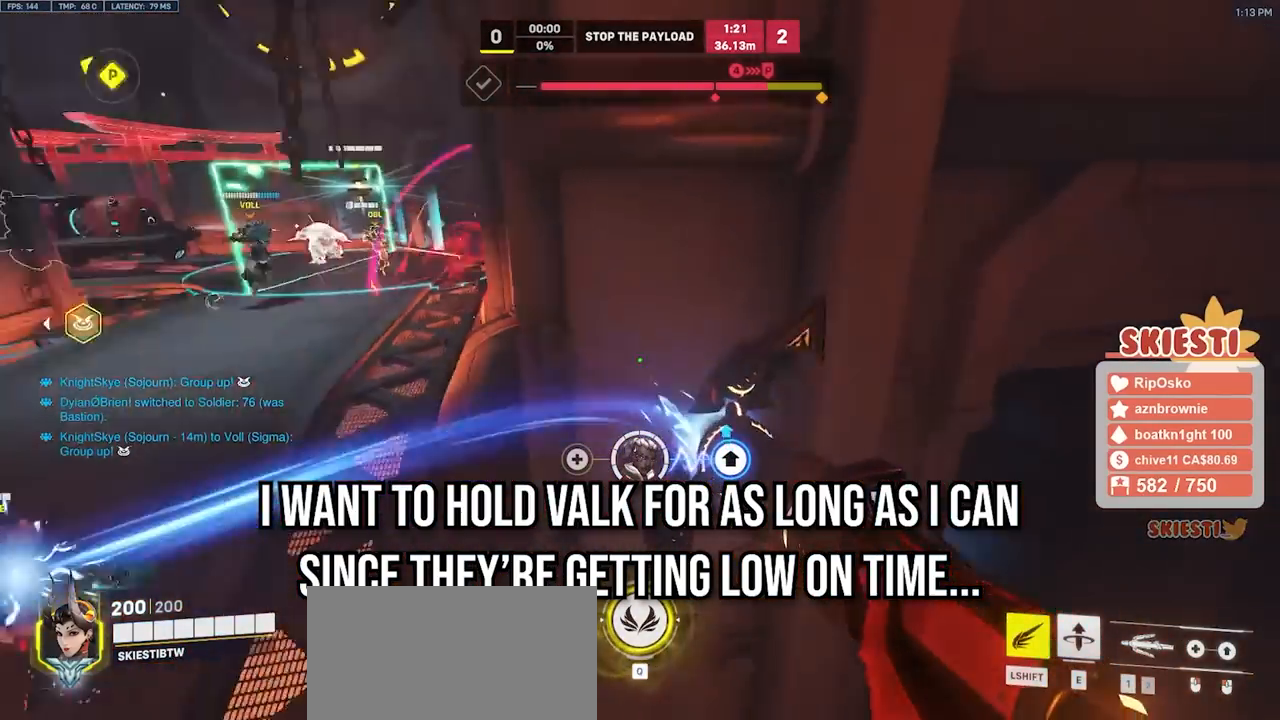
{"keys": ["d"], "mouse": ["left", "right"], "events": [[500, "mouse_right", "down"]]}
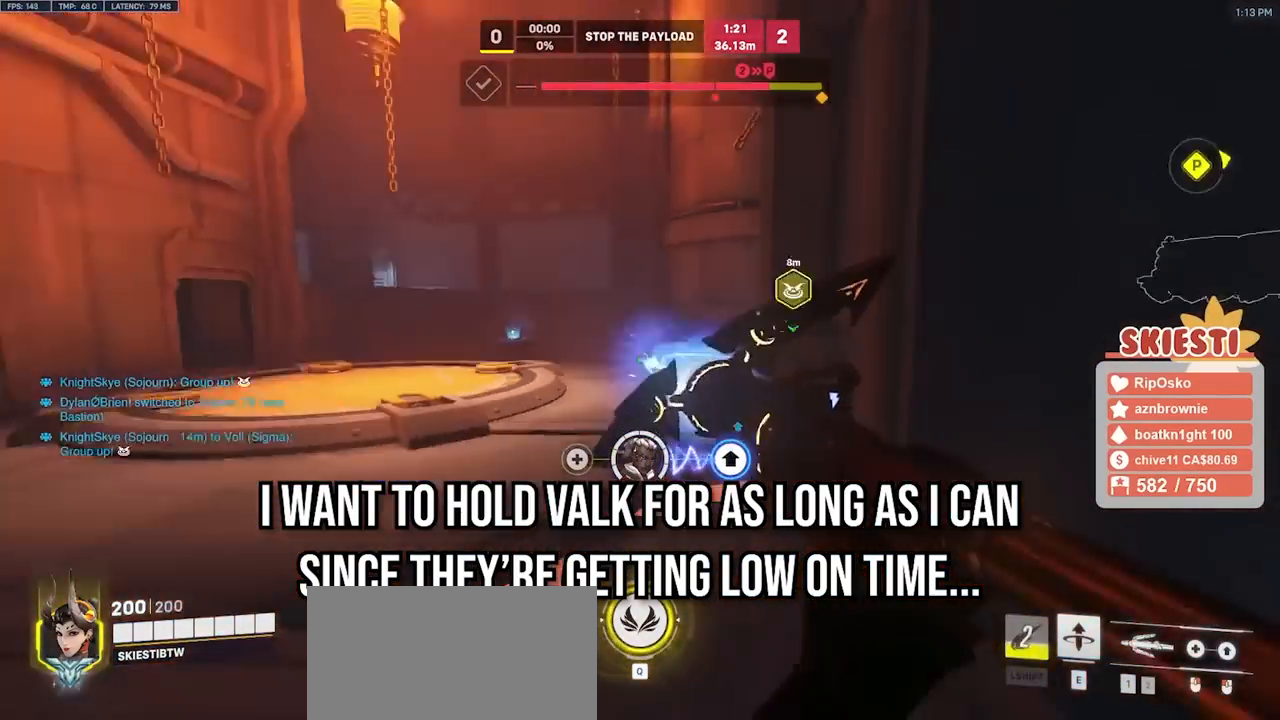
{"keys": ["a"], "mouse": ["left"], "events": [[150, "w", "down"], [250, "mouse_right", "up"], [267, "a", "down"], [267, "d", "up"], [433, "w", "up"]]}
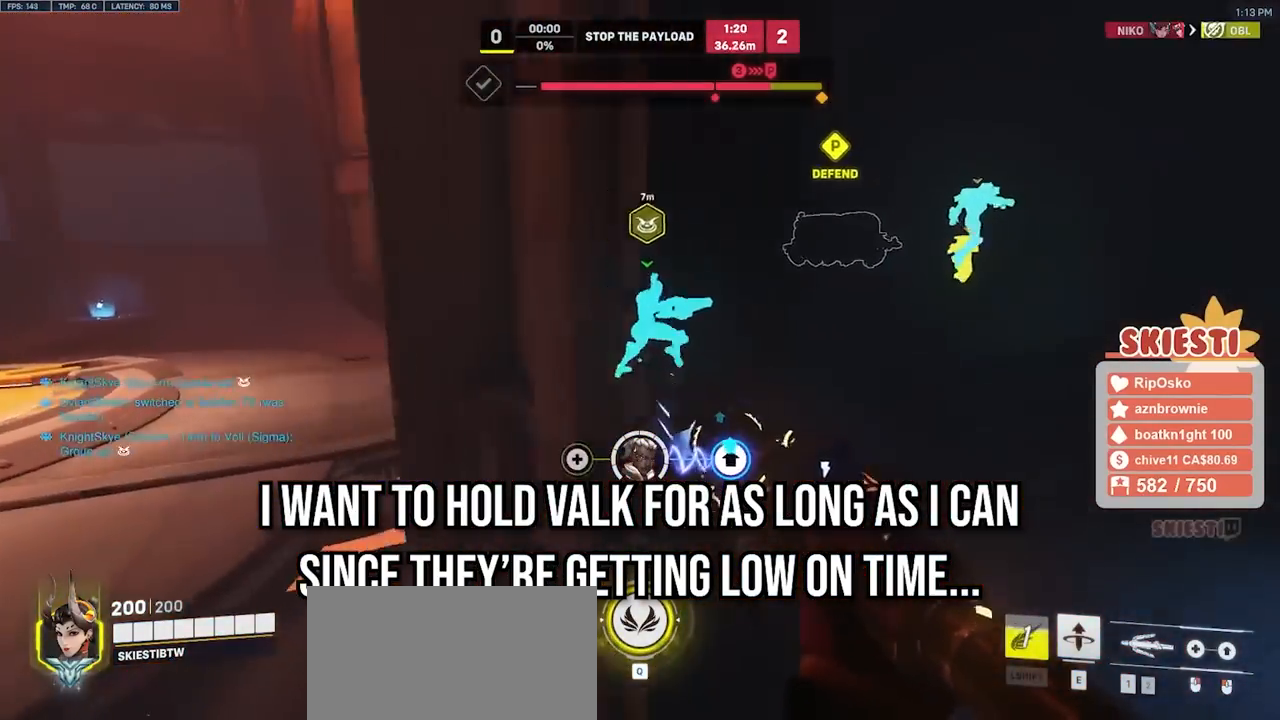
{"keys": ["a"], "mouse": ["left"], "events": []}
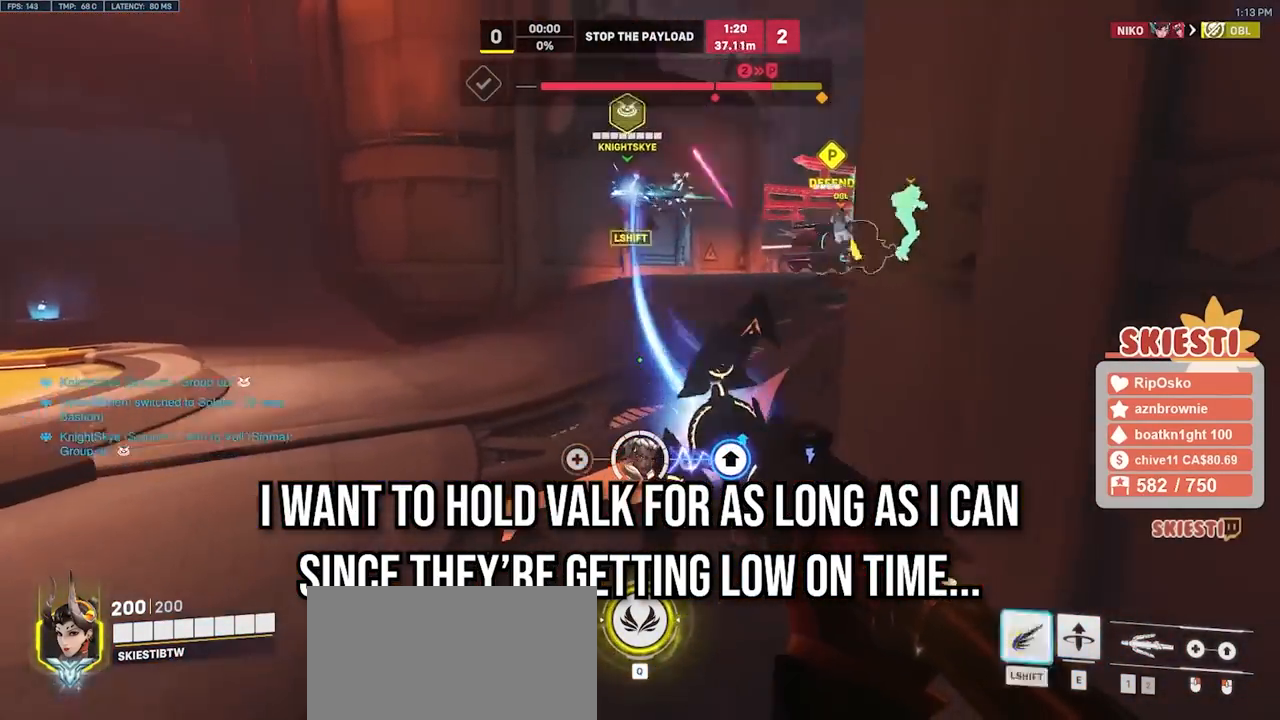
{"keys": ["a", "s", "shift"], "mouse": ["right"], "events": [[150, "shift", "down"], [333, "s", "down"], [450, "mouse_left", "up"], [500, "mouse_right", "down"]]}
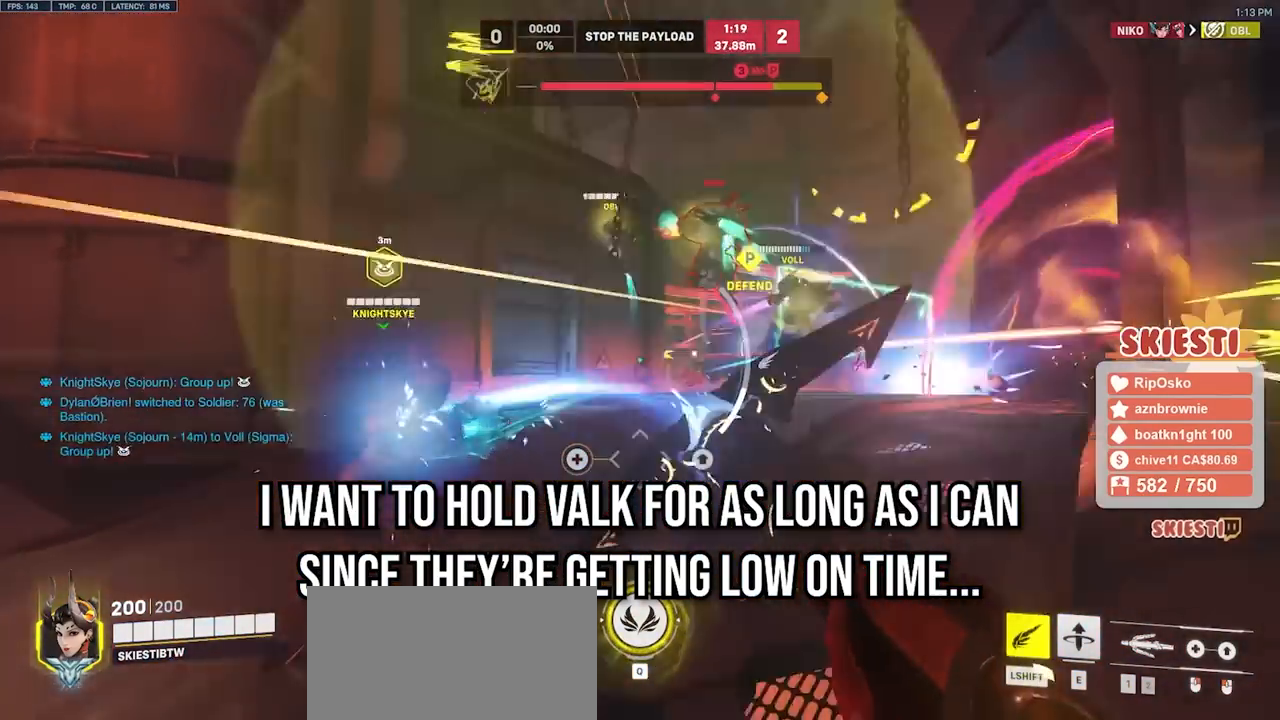
{"keys": ["a", "s", "shift", "space"], "mouse": ["right"], "events": [[433, "space", "down"]]}
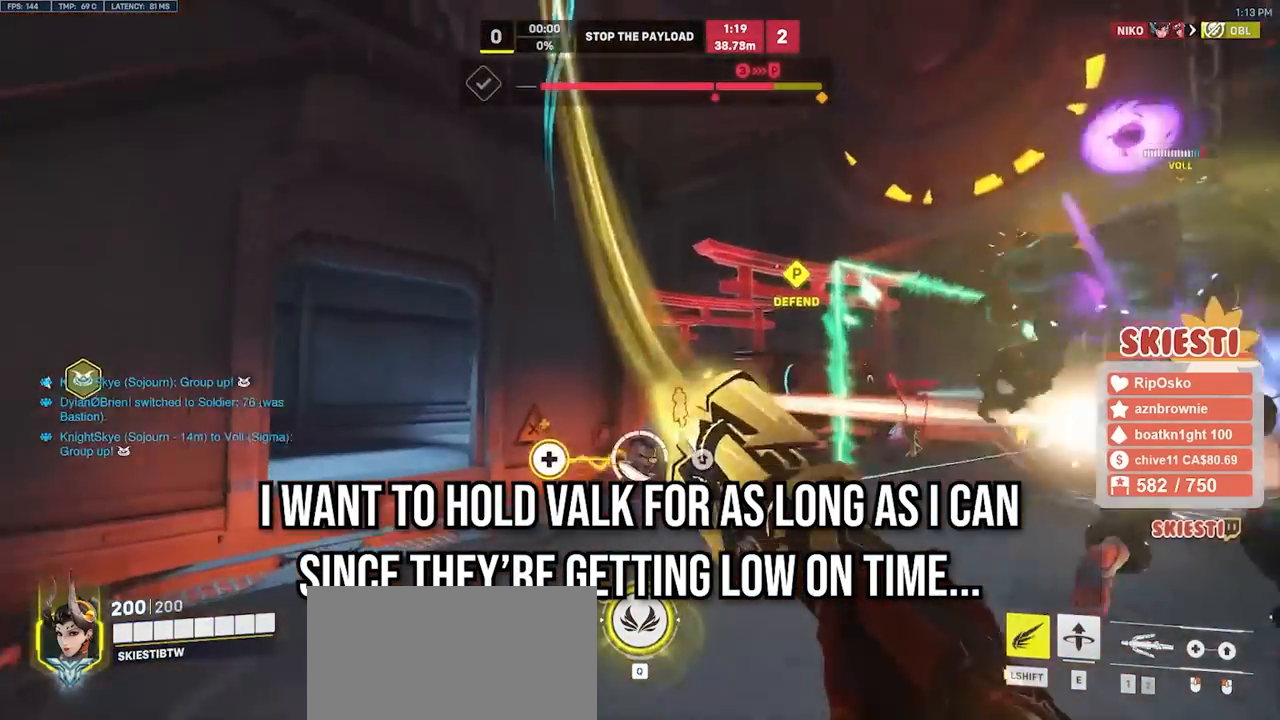
{"keys": ["d", "s", "shift"], "mouse": ["right"], "events": [[83, "space", "up"], [250, "d", "down"], [350, "a", "up"]]}
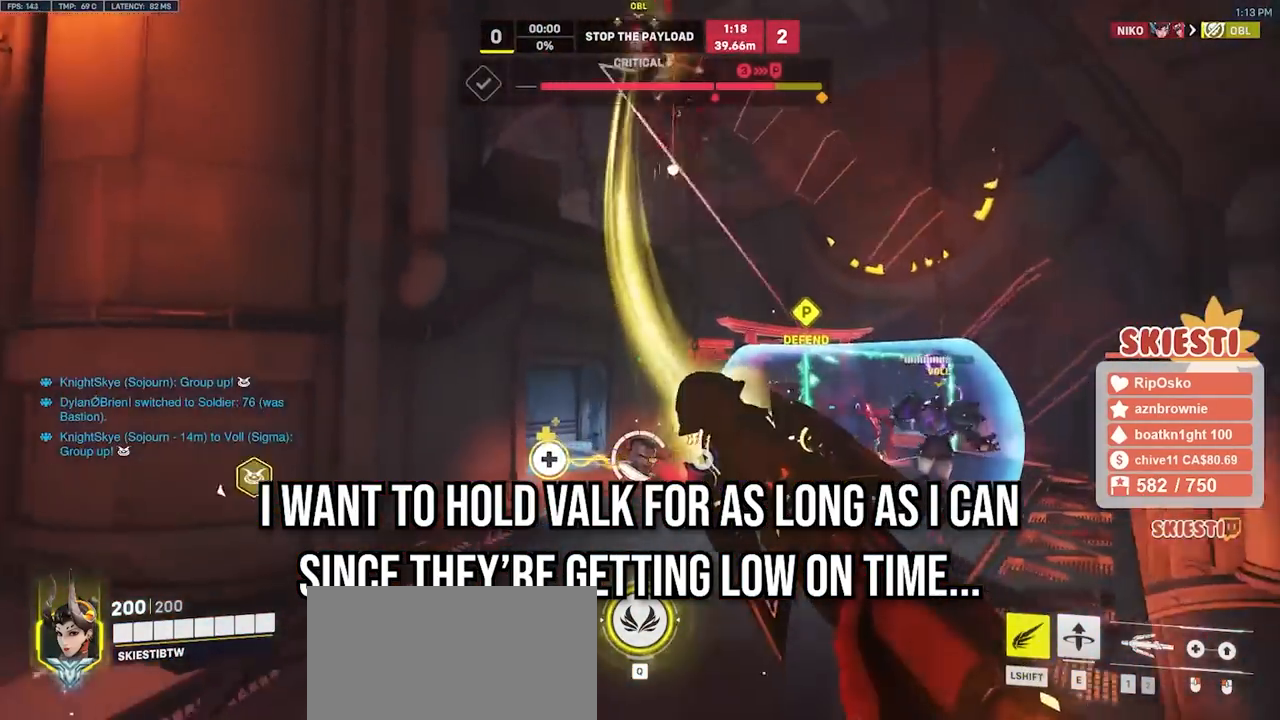
{"keys": ["d", "s", "shift"], "mouse": ["right"], "events": []}
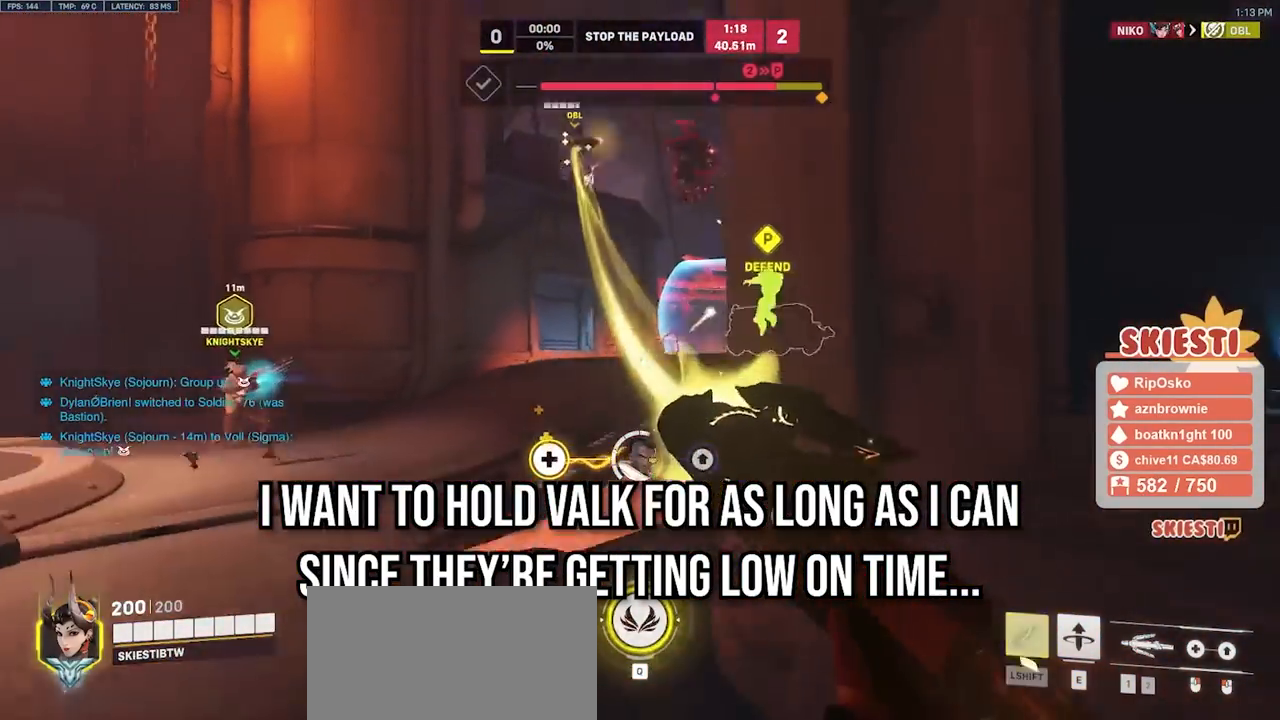
{"keys": ["d"], "mouse": ["right"], "events": [[50, "shift", "up"], [50, "space", "down"], [150, "space", "up"], [350, "s", "up"]]}
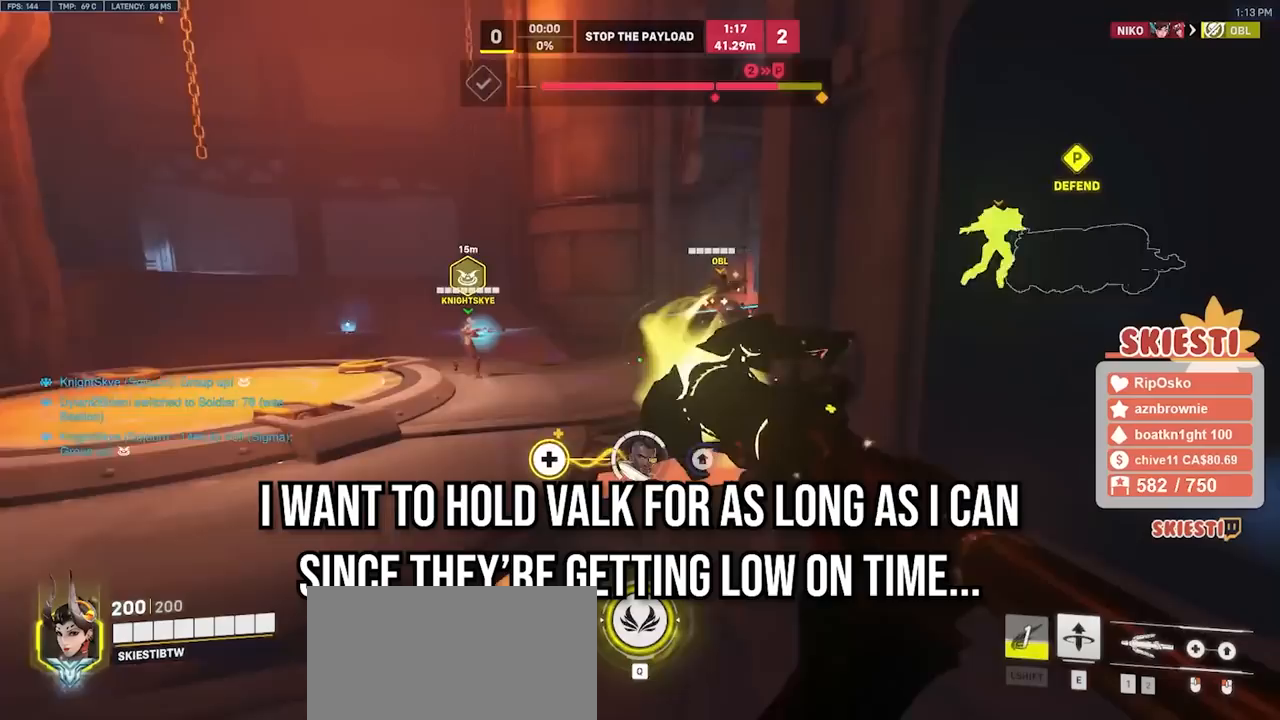
{"keys": ["a"], "mouse": ["right"], "events": [[50, "w", "down"], [267, "a", "down"], [400, "d", "up"], [433, "w", "up"]]}
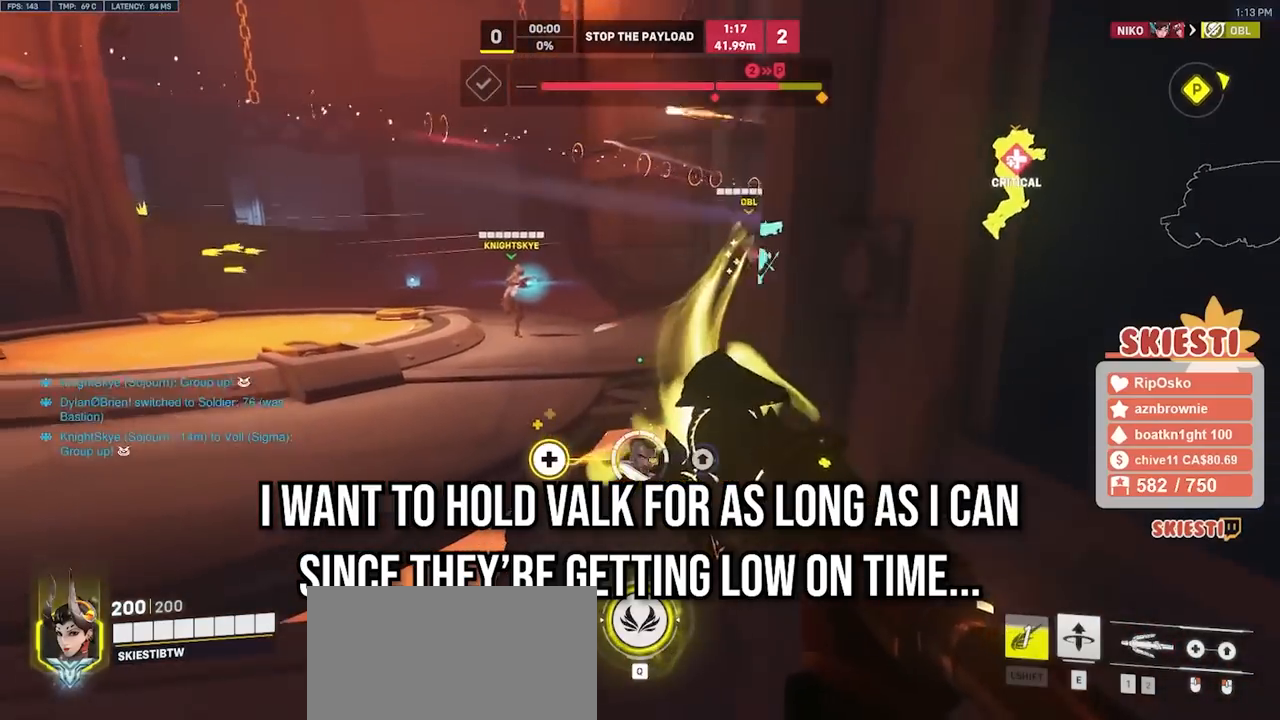
{"keys": ["q", "s", "space"], "mouse": ["left", "right"], "events": [[100, "s", "down"], [267, "a", "up"], [333, "mouse_left", "down"], [450, "q", "down"], [483, "space", "down"]]}
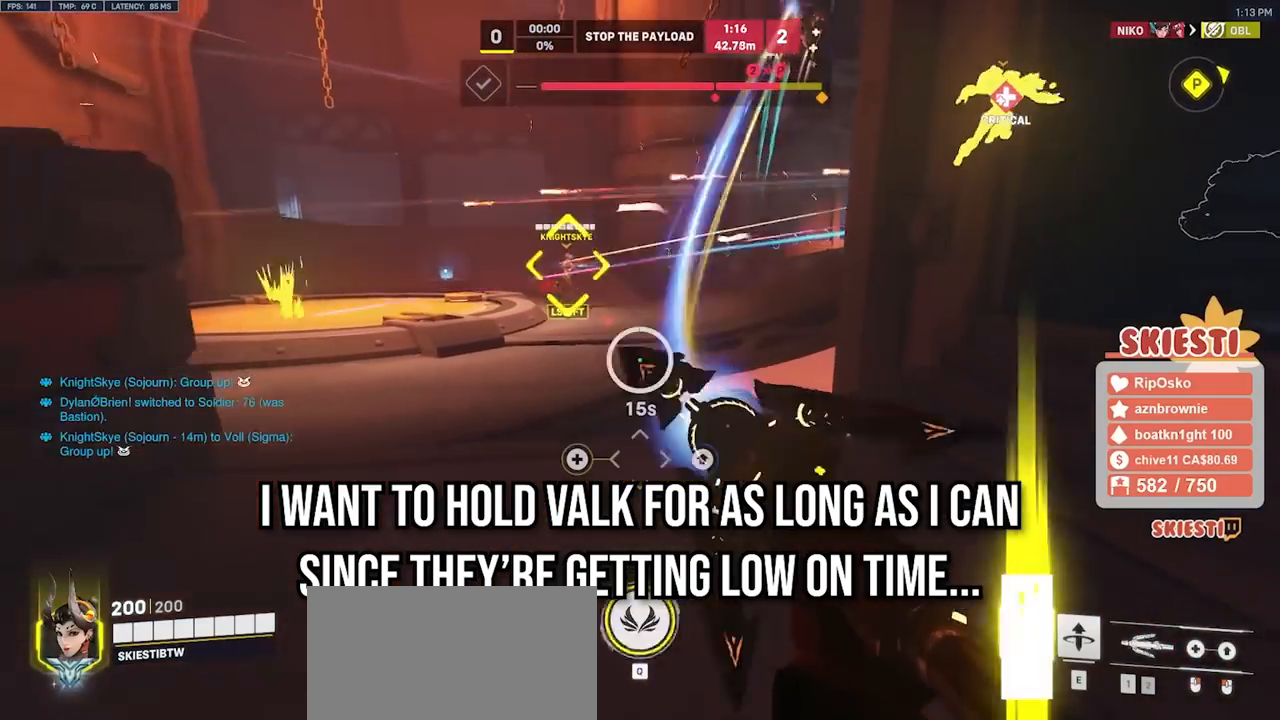
{"keys": ["s"], "mouse": ["left", "right"], "events": [[50, "q", "up"], [167, "space", "up"], [300, "mouse_left", "up"], [450, "mouse_left", "down"]]}
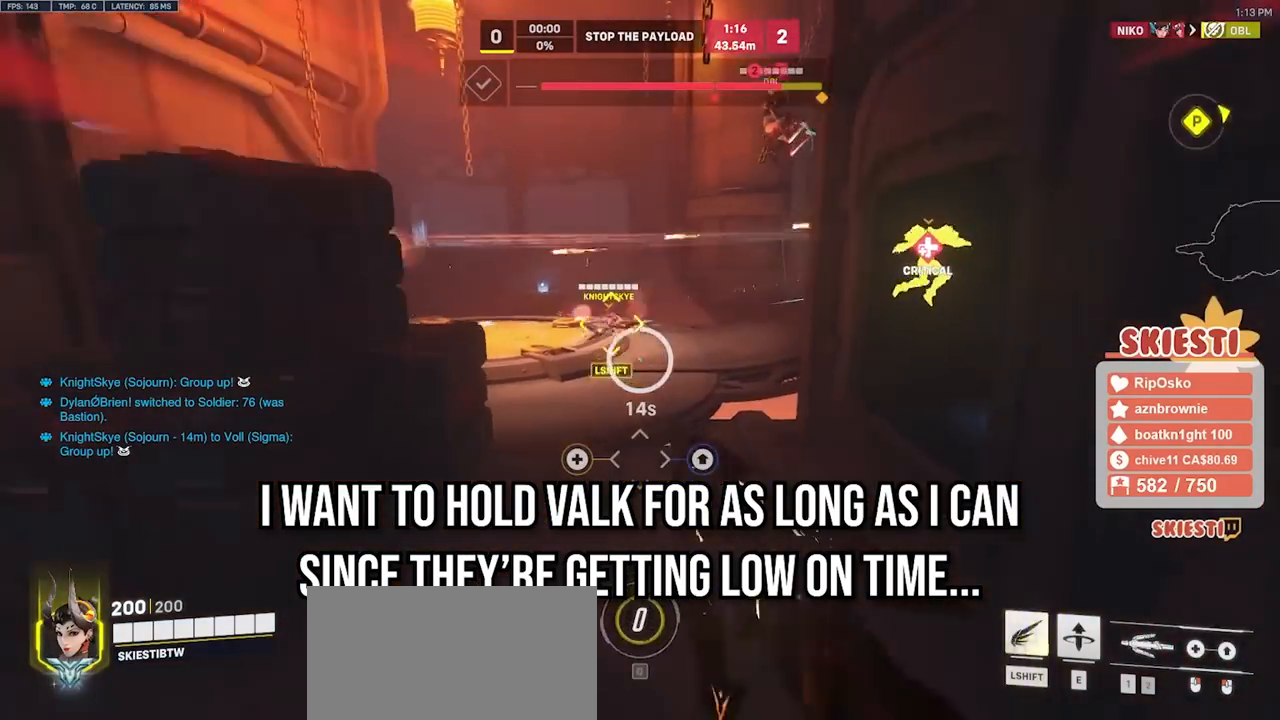
{"keys": ["d", "s"], "mouse": ["left"], "events": [[83, "d", "down"], [83, "mouse_right", "up"]]}
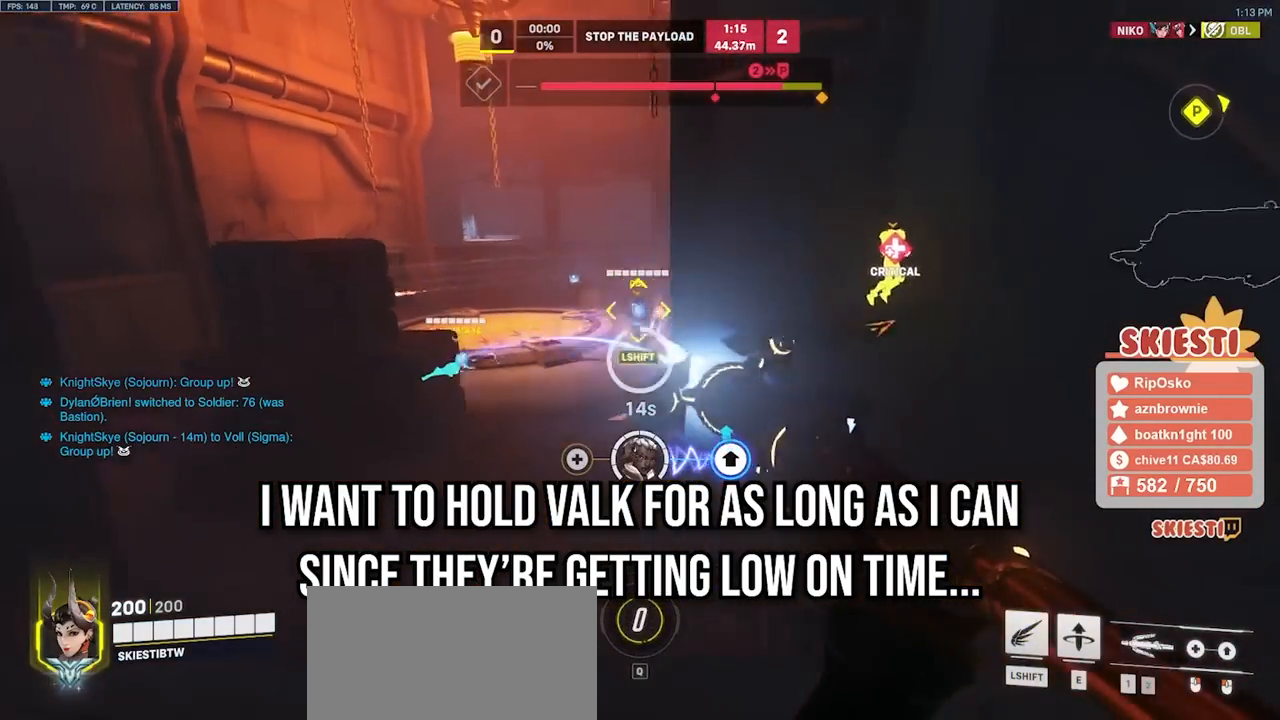
{"keys": ["a", "d", "w"], "mouse": ["left"], "events": [[217, "s", "up"], [333, "w", "down"], [467, "a", "down"]]}
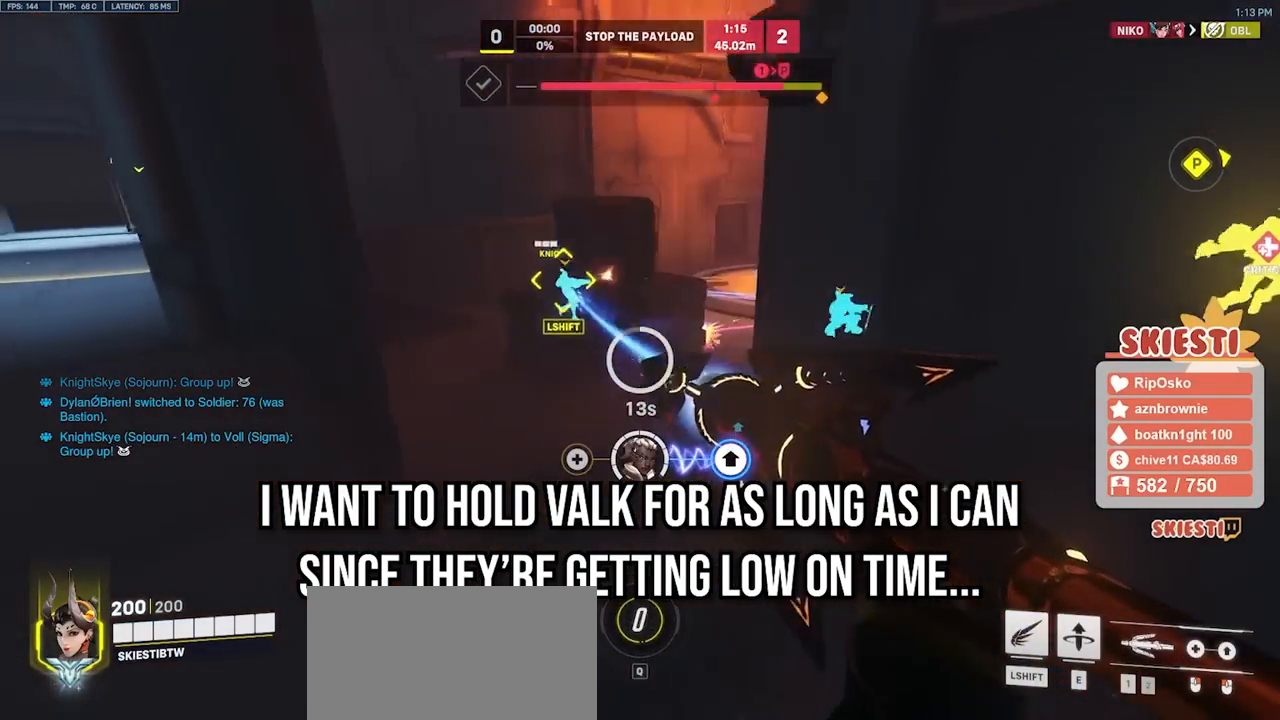
{"keys": ["a", "space", "w"], "mouse": ["left", "right"], "events": [[117, "d", "up"], [317, "space", "down"], [433, "mouse_right", "down"]]}
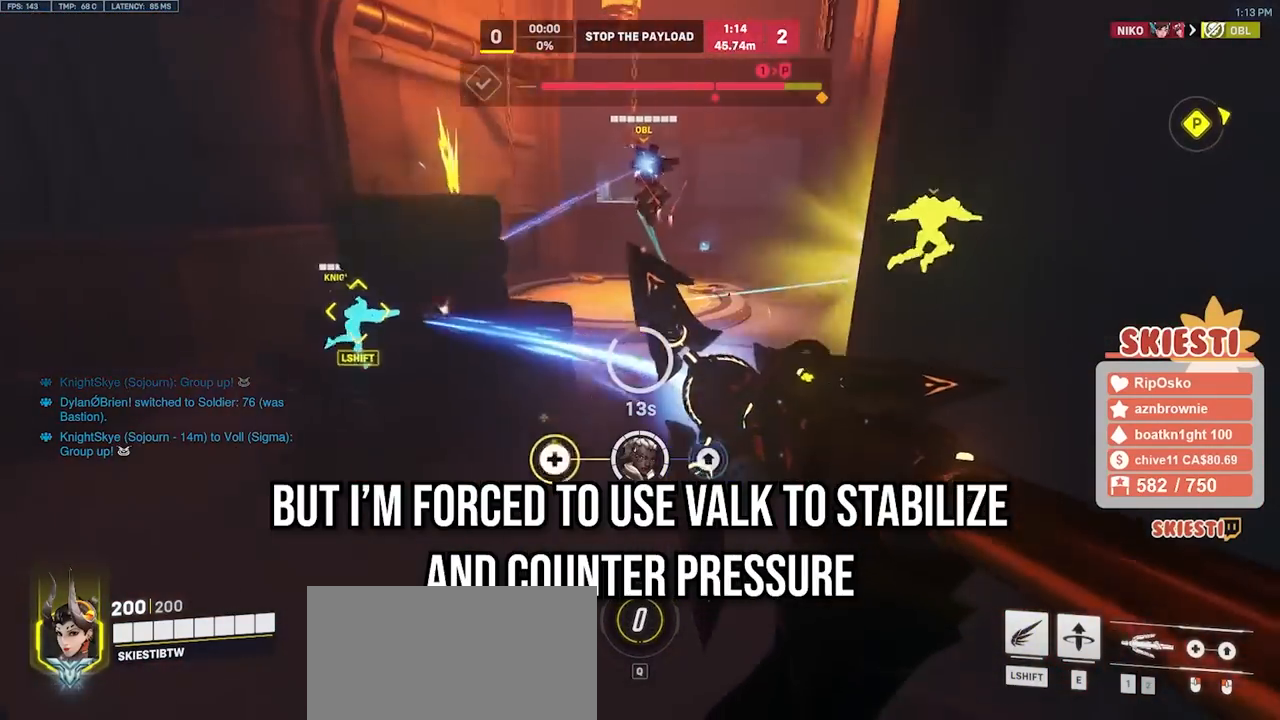
{"keys": ["a"], "mouse": ["left"], "events": [[217, "mouse_right", "up"], [300, "space", "up"], [367, "w", "up"]]}
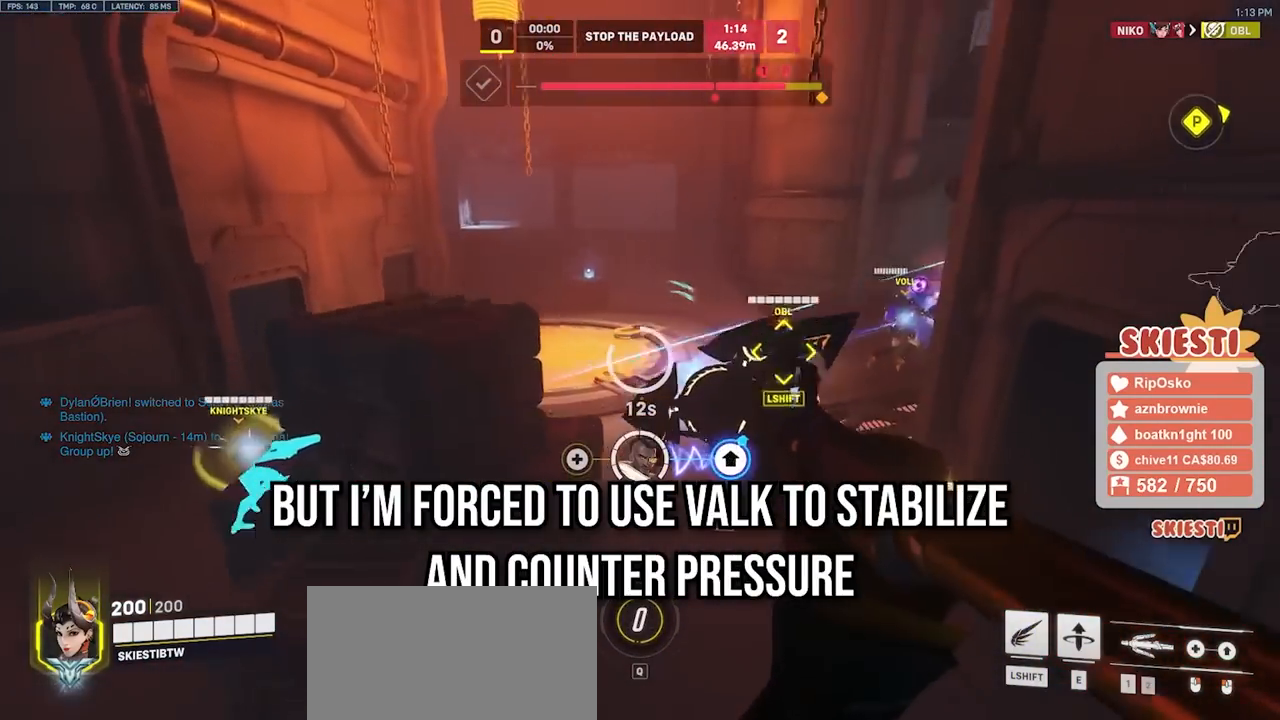
{"keys": ["d", "s"], "mouse": ["left"], "events": [[17, "s", "down"], [283, "a", "up"], [383, "d", "down"]]}
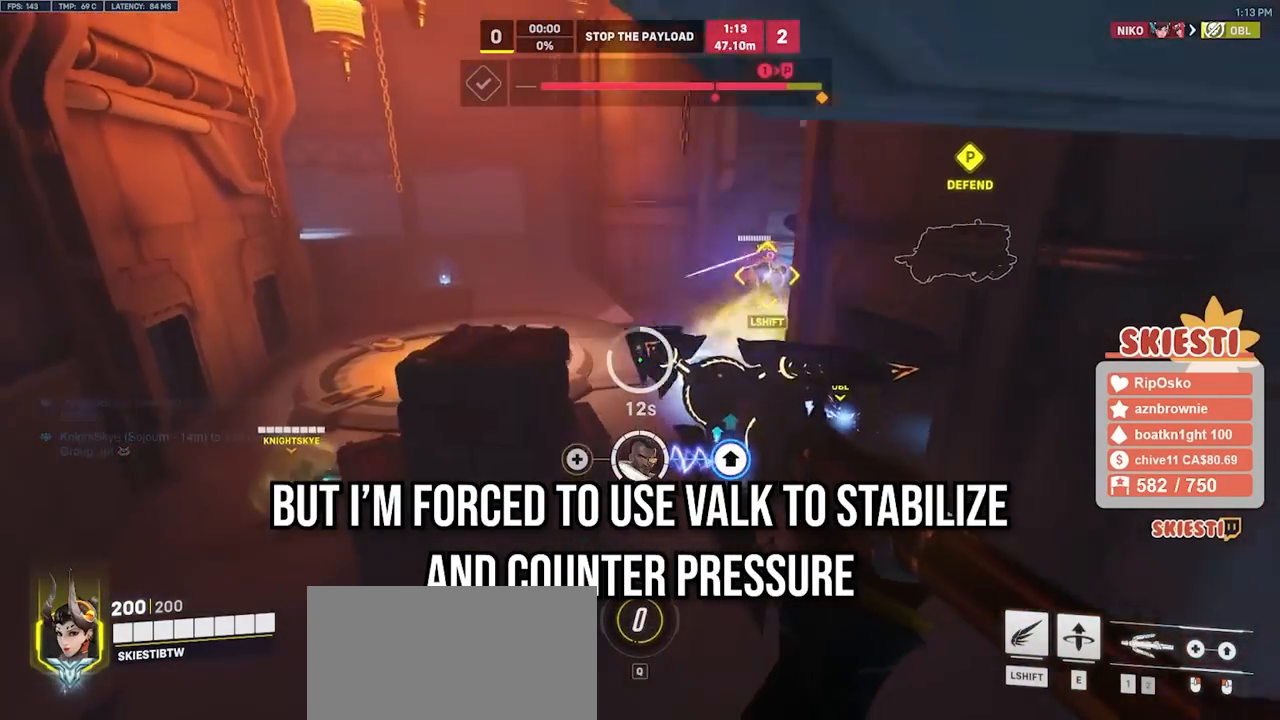
{"keys": ["a", "s", "space"], "mouse": ["left"], "events": [[33, "ctrl", "down"], [33, "mouse_right", "down"], [317, "a", "down"], [317, "d", "up"], [417, "mouse_right", "up"], [433, "ctrl", "up"], [483, "space", "down"]]}
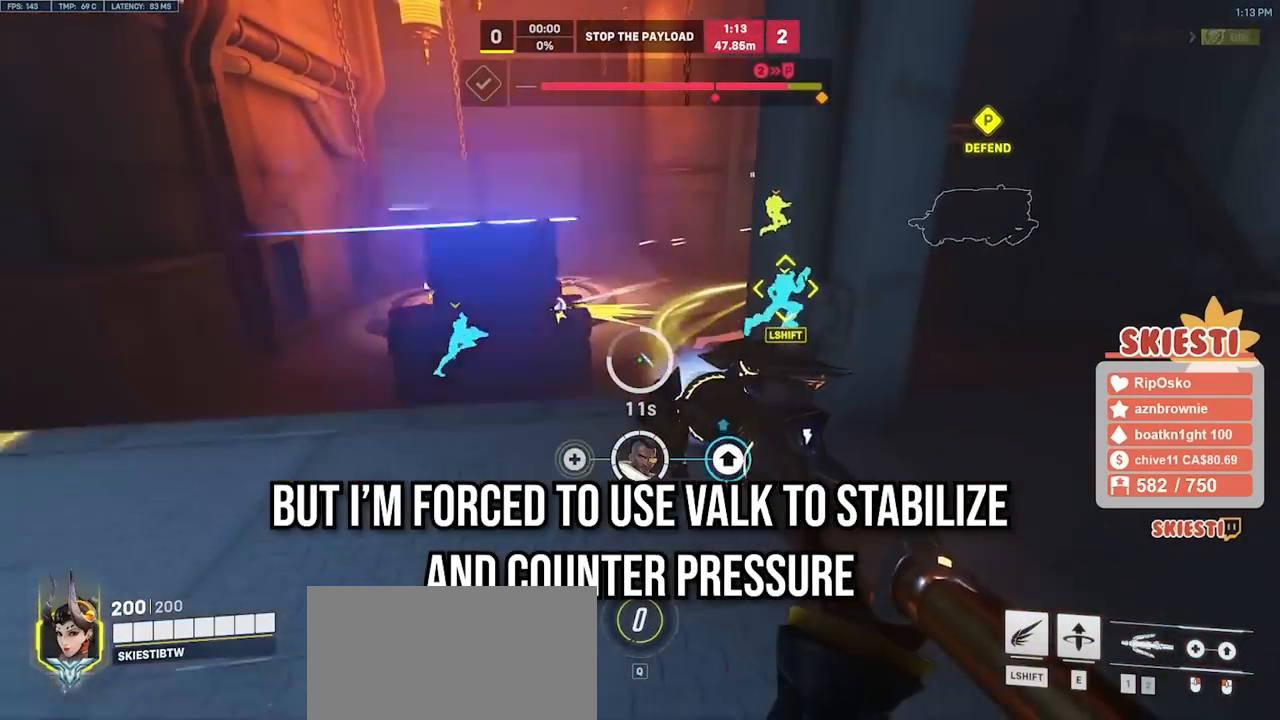
{"keys": ["a", "shift", "w"], "mouse": ["left"], "events": [[67, "s", "up"], [217, "w", "down"], [267, "space", "up"], [317, "shift", "down"], [367, "mouse_left", "up"], [450, "mouse_left", "down"]]}
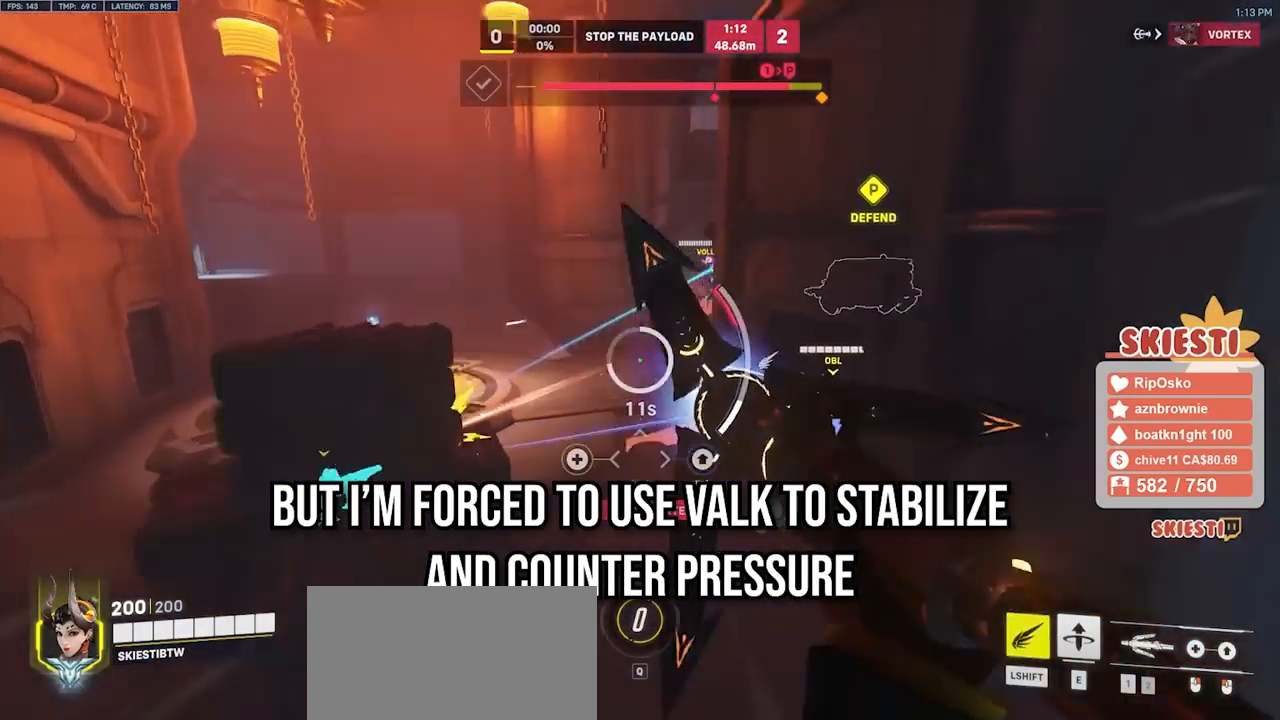
{"keys": ["a", "shift", "space", "w"], "mouse": ["left"], "events": [[433, "mouse_left", "up"], [467, "mouse_left", "down"], [500, "space", "down"]]}
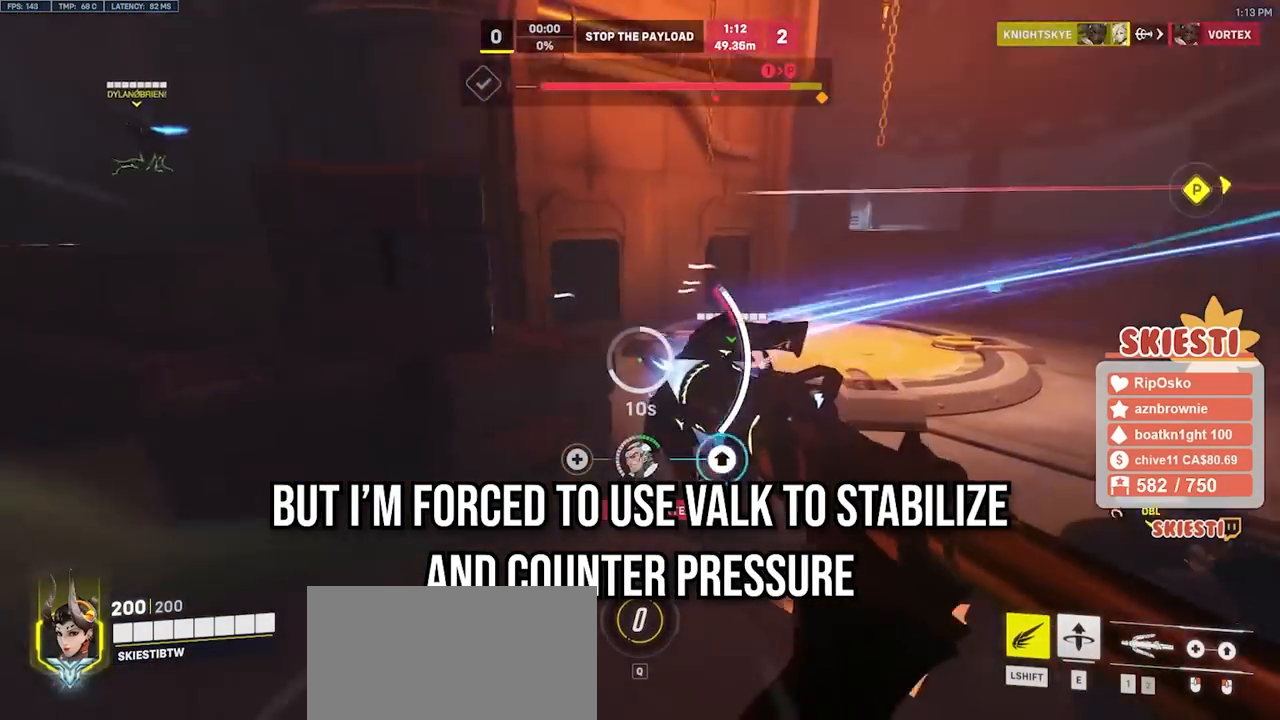
{"keys": ["a", "ctrl", "s", "w"], "mouse": ["left"], "events": [[217, "w", "up"], [383, "s", "down"], [383, "space", "up"], [400, "shift", "up"], [467, "w", "down"], [500, "ctrl", "down"]]}
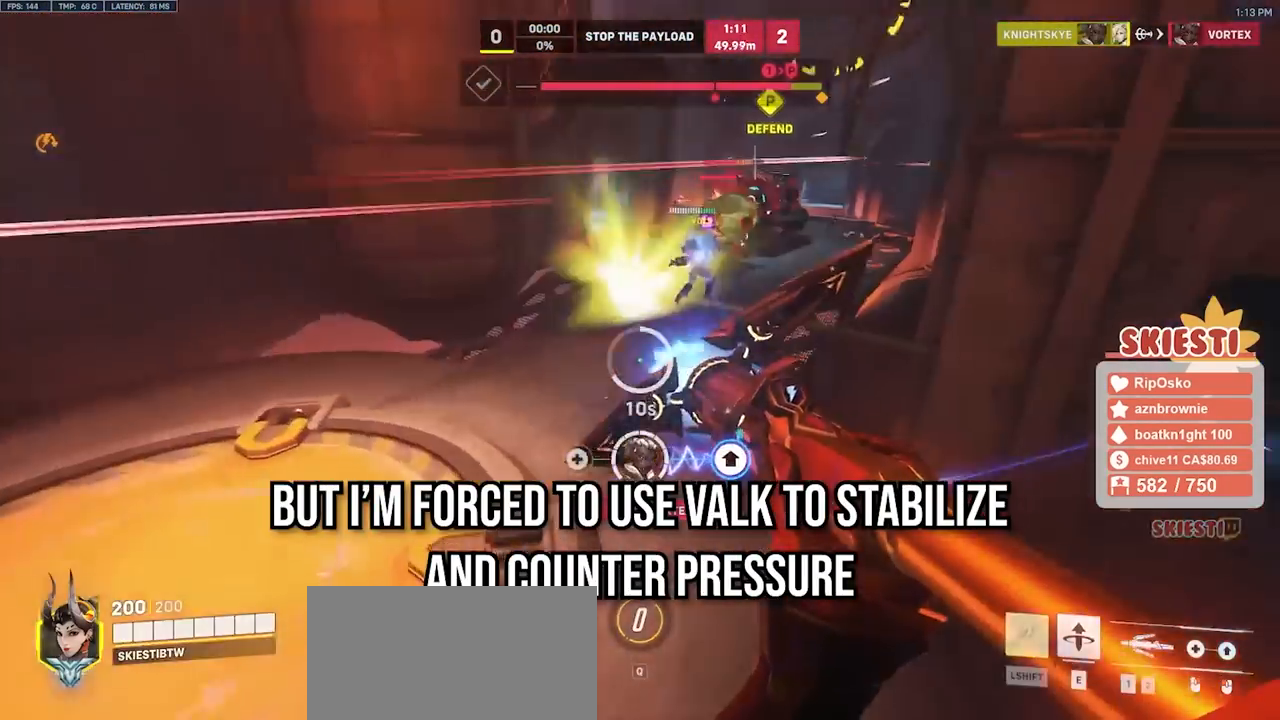
{"keys": ["ctrl", "d"], "mouse": ["left"], "events": [[33, "a", "up"], [33, "d", "down"], [300, "s", "up"], [300, "w", "up"]]}
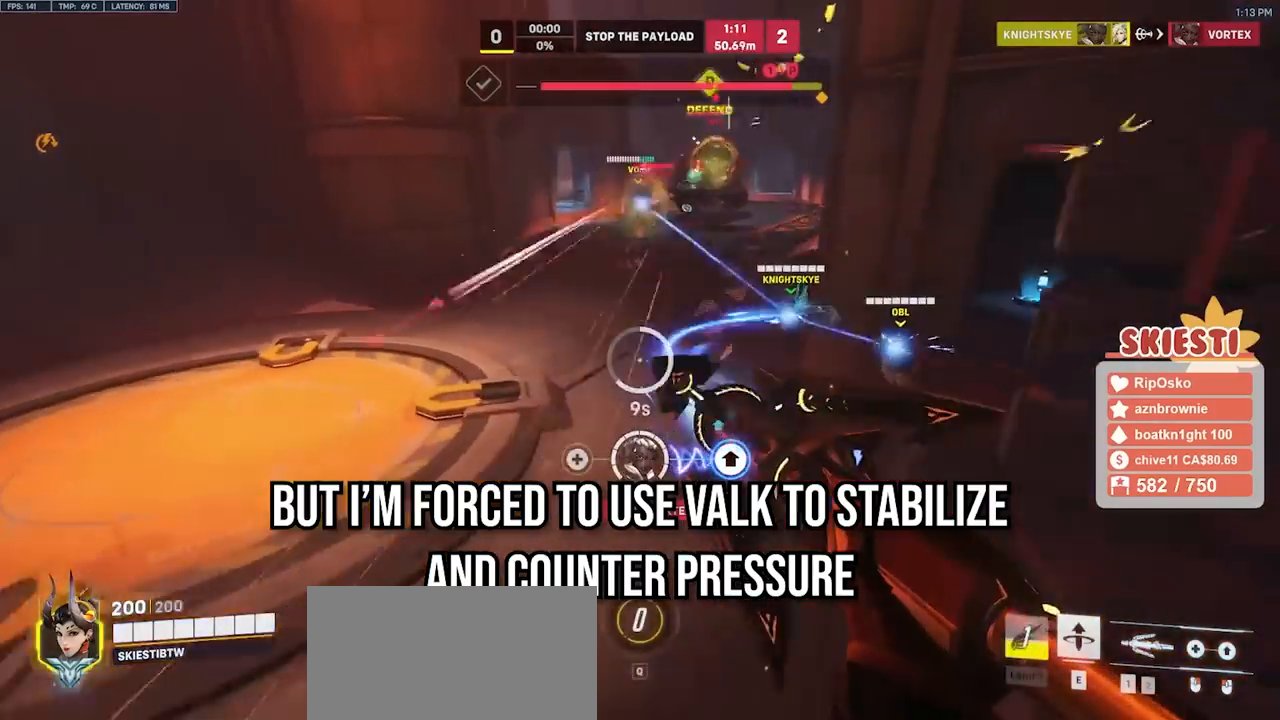
{"keys": ["ctrl", "d"], "mouse": ["left"], "events": []}
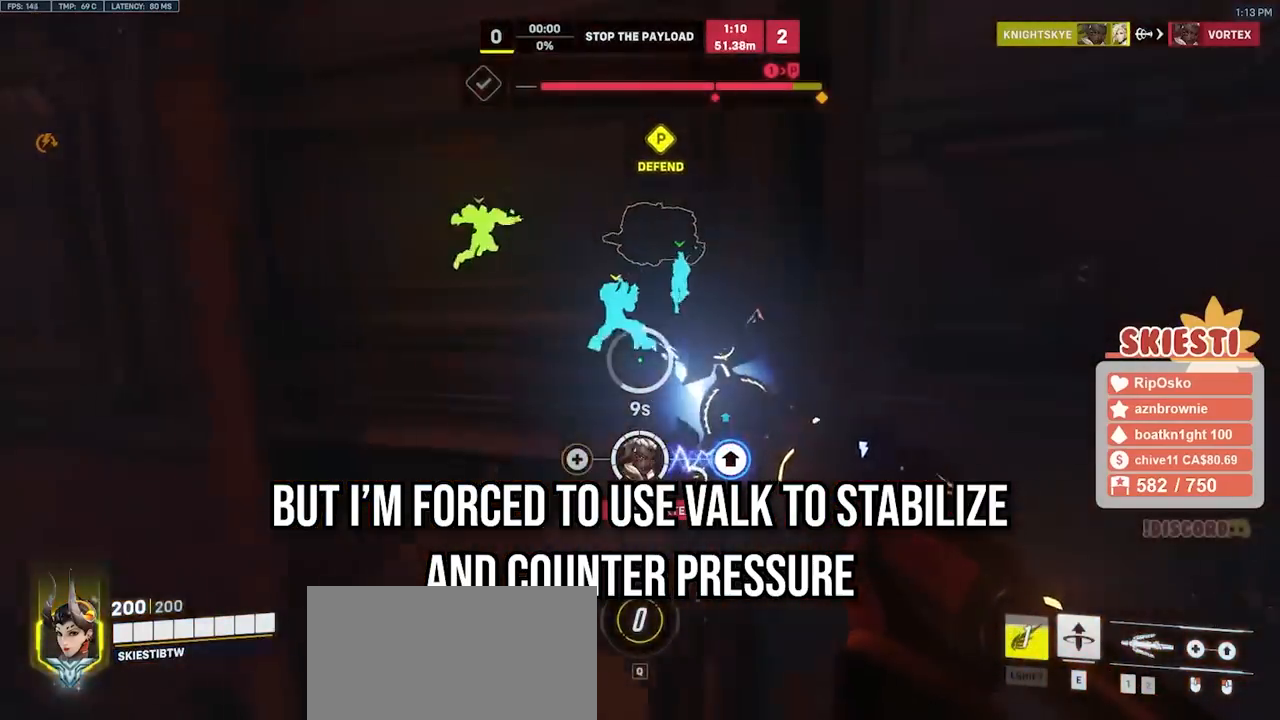
{"keys": ["d", "space"], "mouse": ["left"], "events": [[283, "ctrl", "up"], [417, "space", "down"]]}
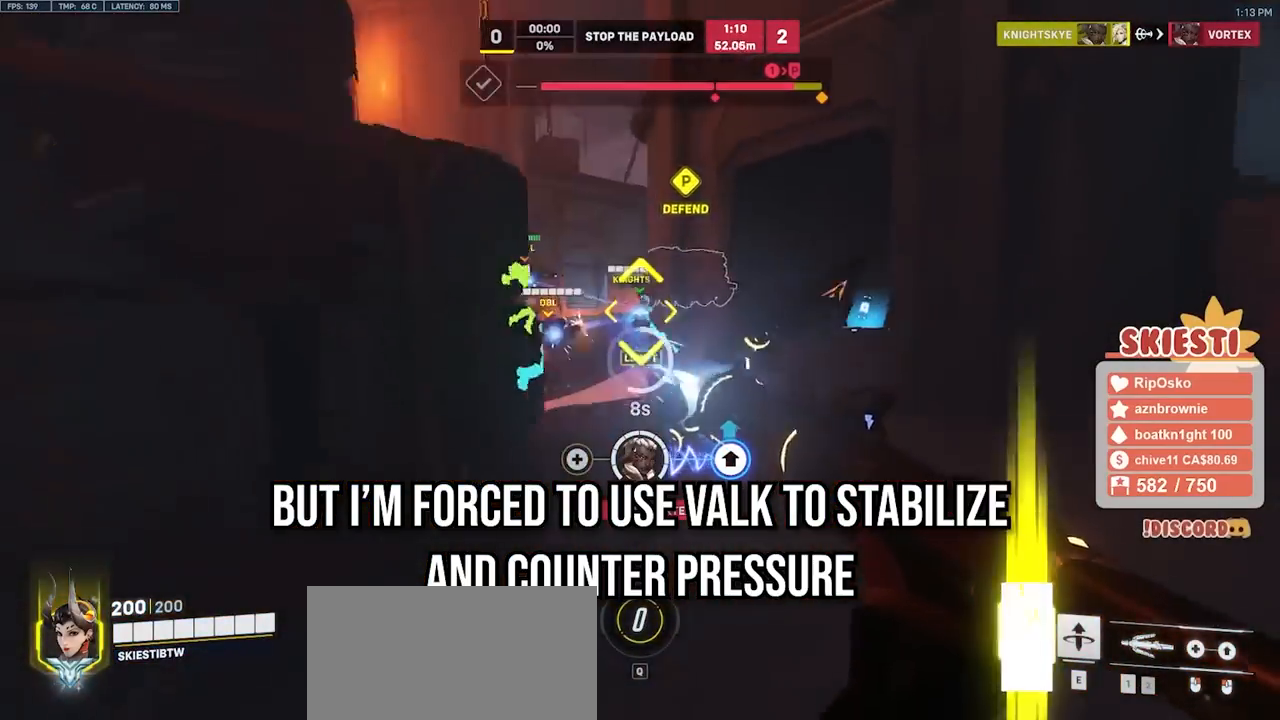
{"keys": ["s", "shift"], "mouse": ["left"], "events": [[83, "w", "down"], [117, "space", "up"], [267, "shift", "down"], [333, "d", "up"], [367, "w", "up"], [500, "s", "down"]]}
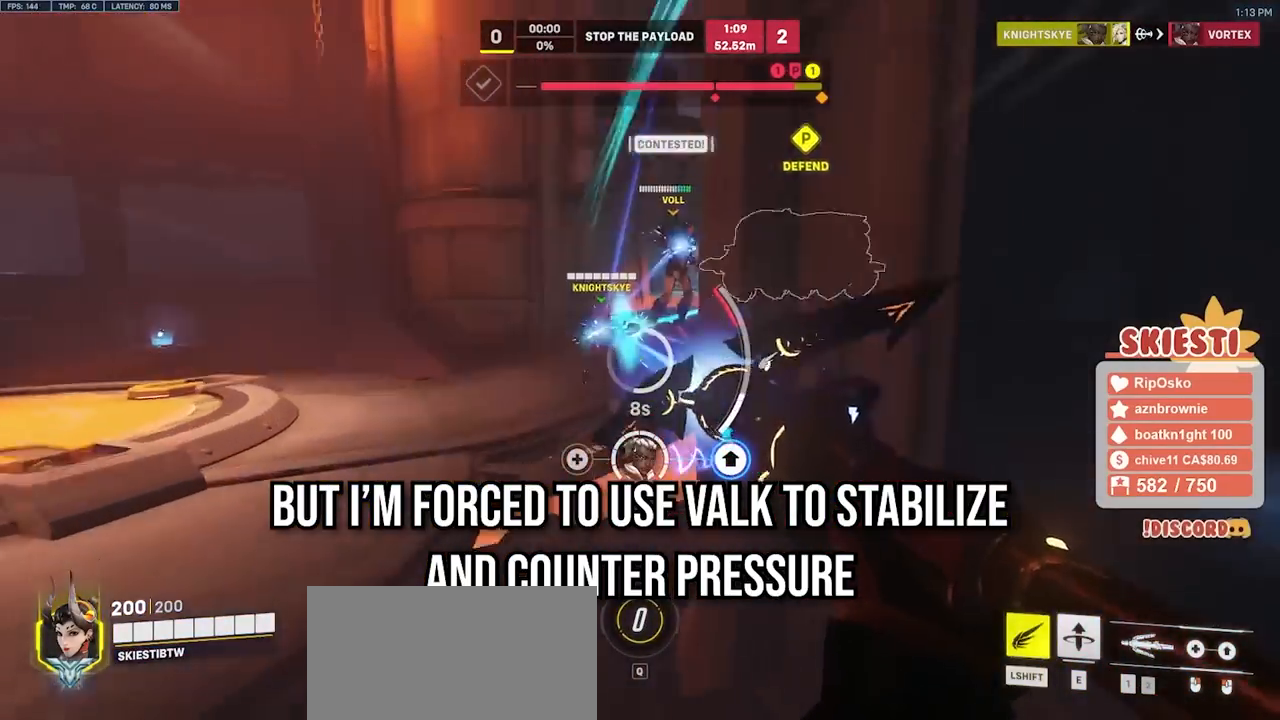
{"keys": ["d", "s", "shift"], "mouse": ["left"], "events": [[67, "a", "down"], [333, "space", "down"], [433, "a", "up"], [467, "space", "up"], [483, "d", "down"]]}
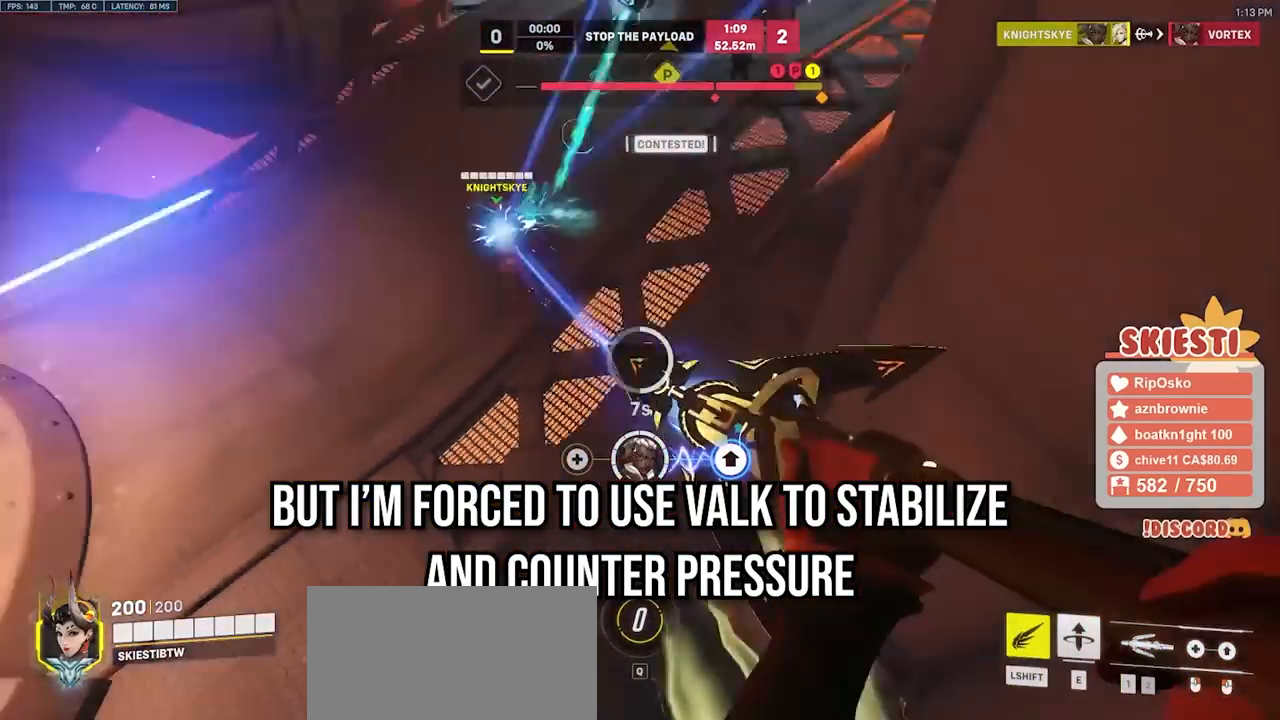
{"keys": ["d", "w"], "mouse": ["left"], "events": [[183, "s", "up"], [317, "shift", "up"], [467, "w", "down"]]}